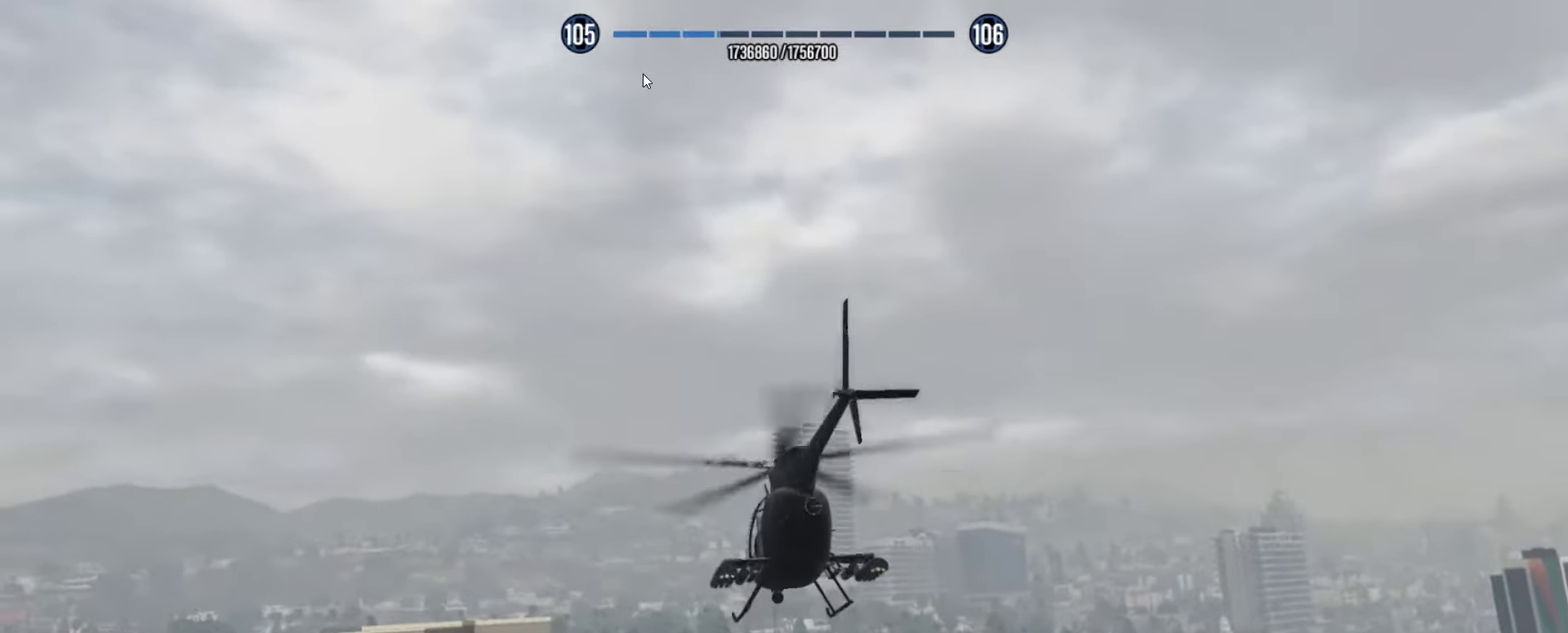
Gameplay with a controller (PlayStation layout); each line is a JSON object with the inputs held at the frame after it (dt_ms = milliseconds from this image to that frame). "events" lists button and stick changes between this image and that frame as [ms after this image, input, new state], when the widget could be followed in between. Not read: R1.
{"dt_ms": 533, "buttons": [], "left_stick": "up", "right_stick": "down", "events": [[267, "left_stick", "center"], [367, "left_stick", "up"], [467, "right_stick", "down"]]}
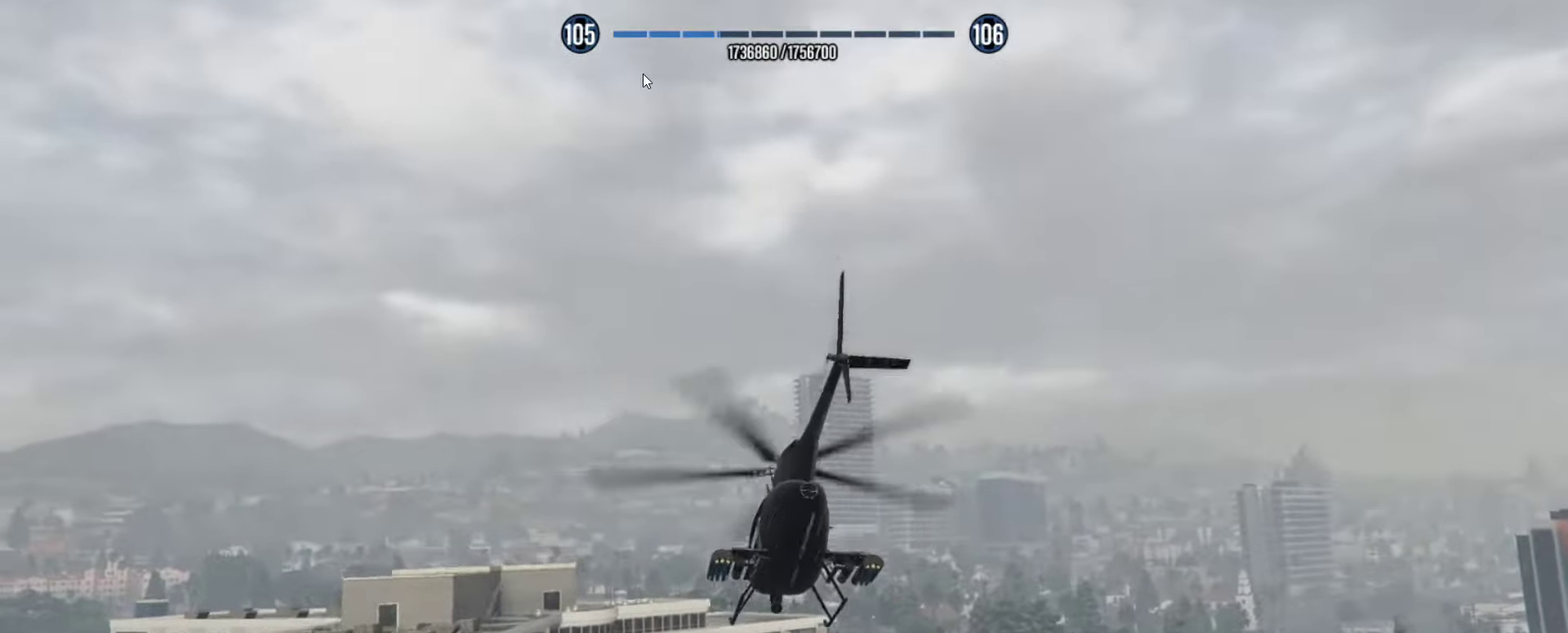
{"dt_ms": 267, "buttons": [], "left_stick": "up-right", "right_stick": "down", "events": [[50, "left_stick", "up-right"]]}
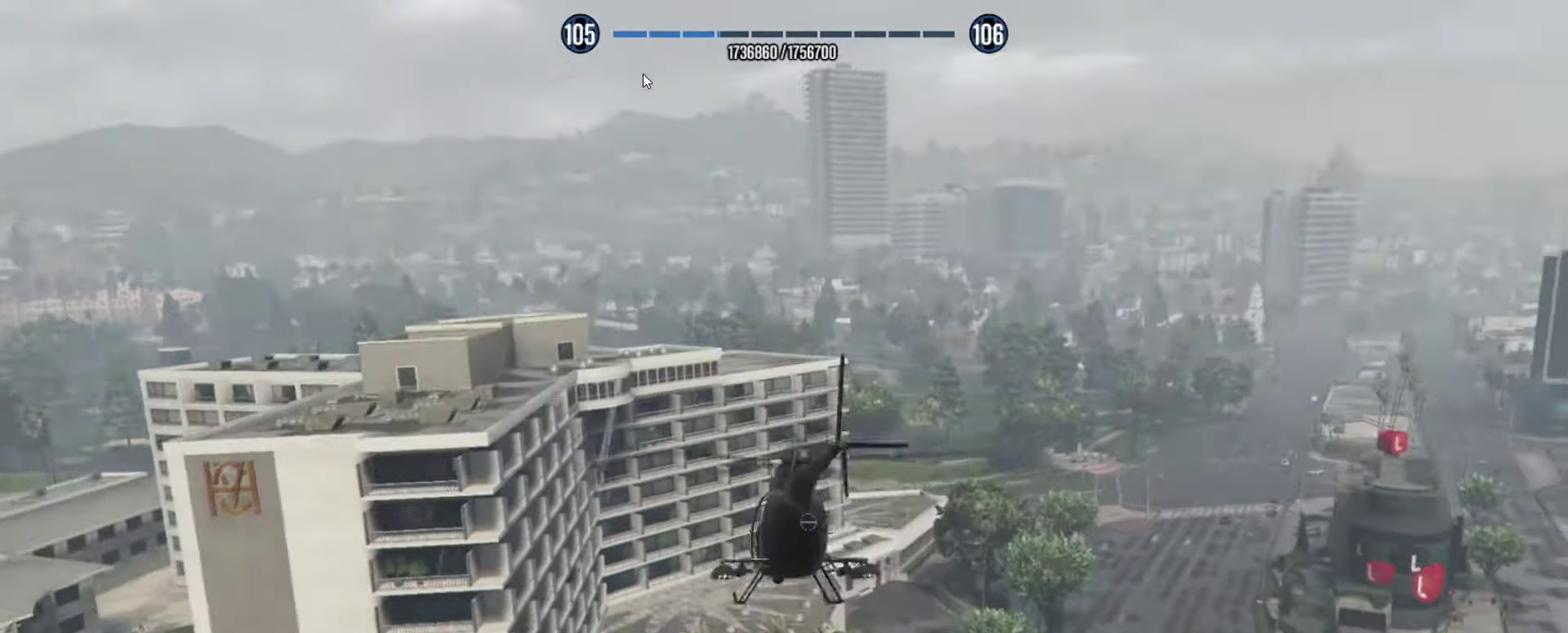
{"dt_ms": 900, "buttons": [], "left_stick": "up", "right_stick": "center", "events": [[217, "left_stick", "center"], [417, "left_stick", "up-right"], [500, "right_stick", "center"], [517, "left_stick", "center"], [850, "left_stick", "up"]]}
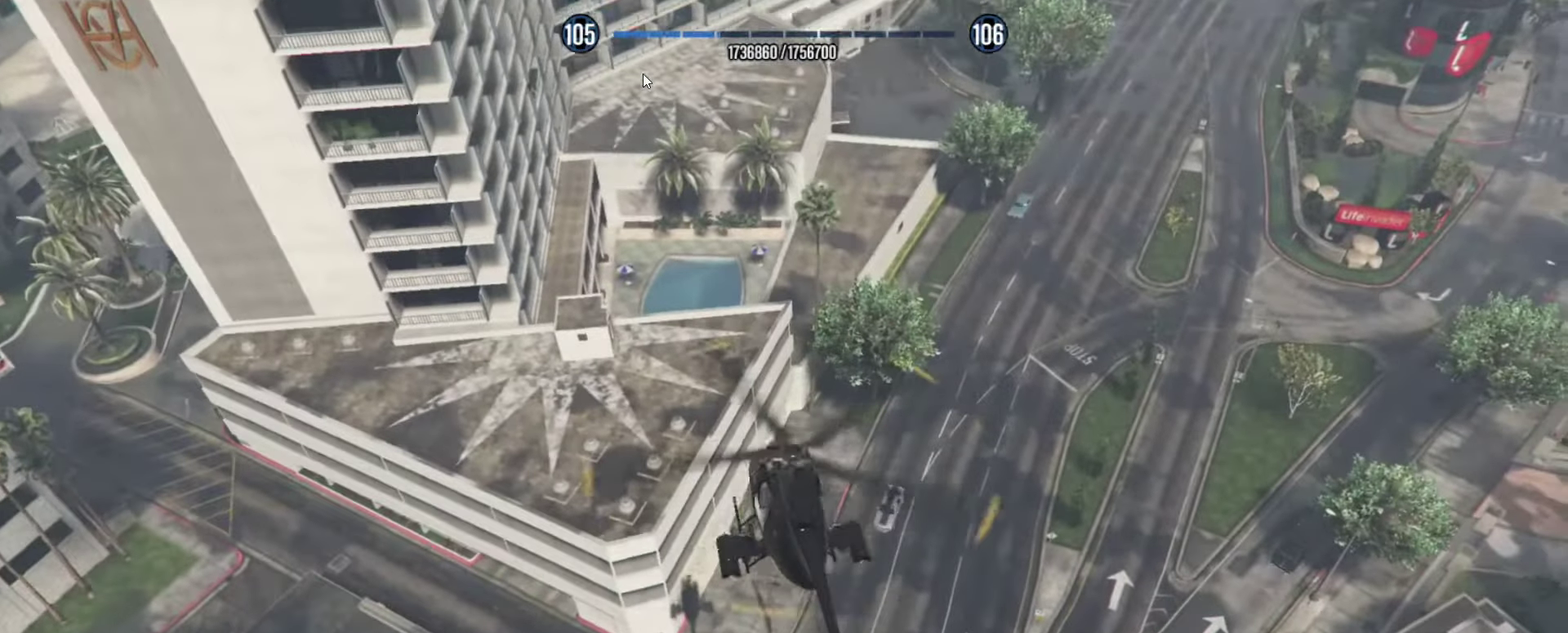
{"dt_ms": 333, "buttons": [], "left_stick": "up", "right_stick": "center", "events": []}
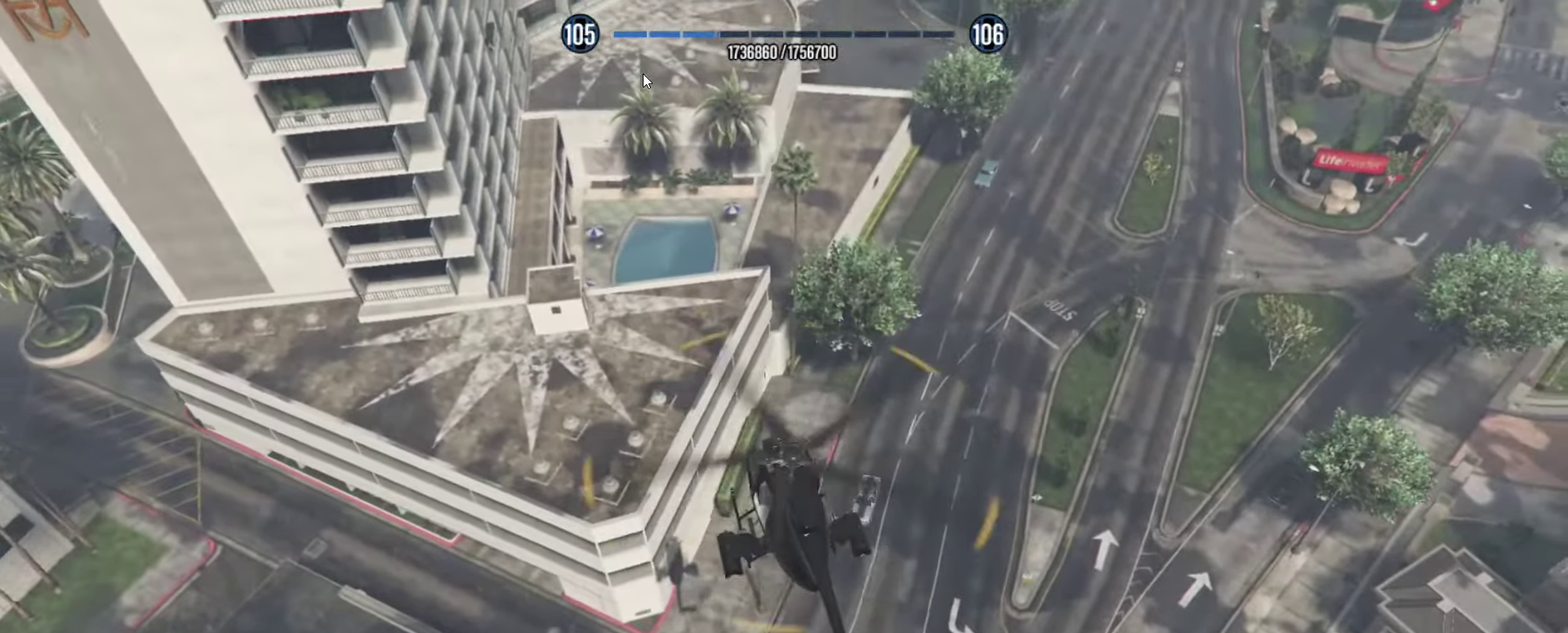
{"dt_ms": 567, "buttons": [], "left_stick": "up", "right_stick": "center", "events": []}
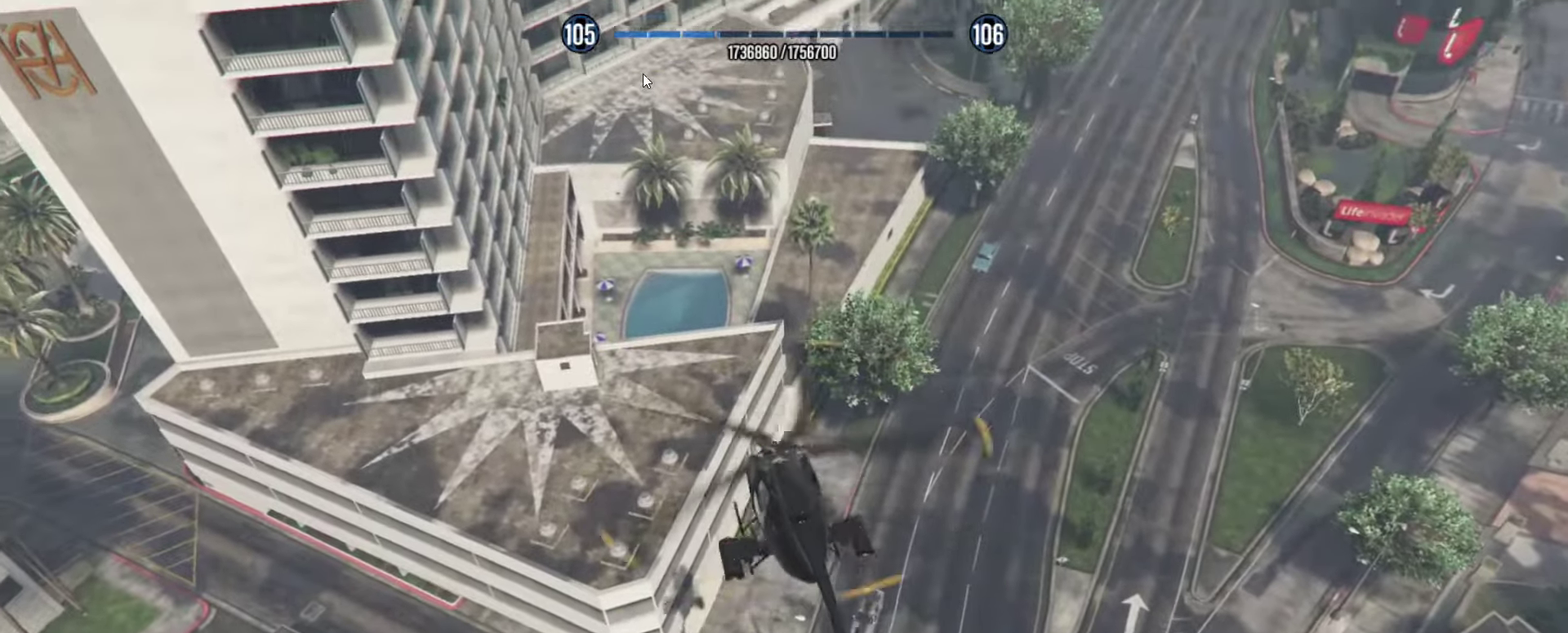
{"dt_ms": 434, "buttons": ["L2"], "left_stick": "center", "right_stick": "center", "events": [[317, "left_stick", "center"], [417, "L2", "down"]]}
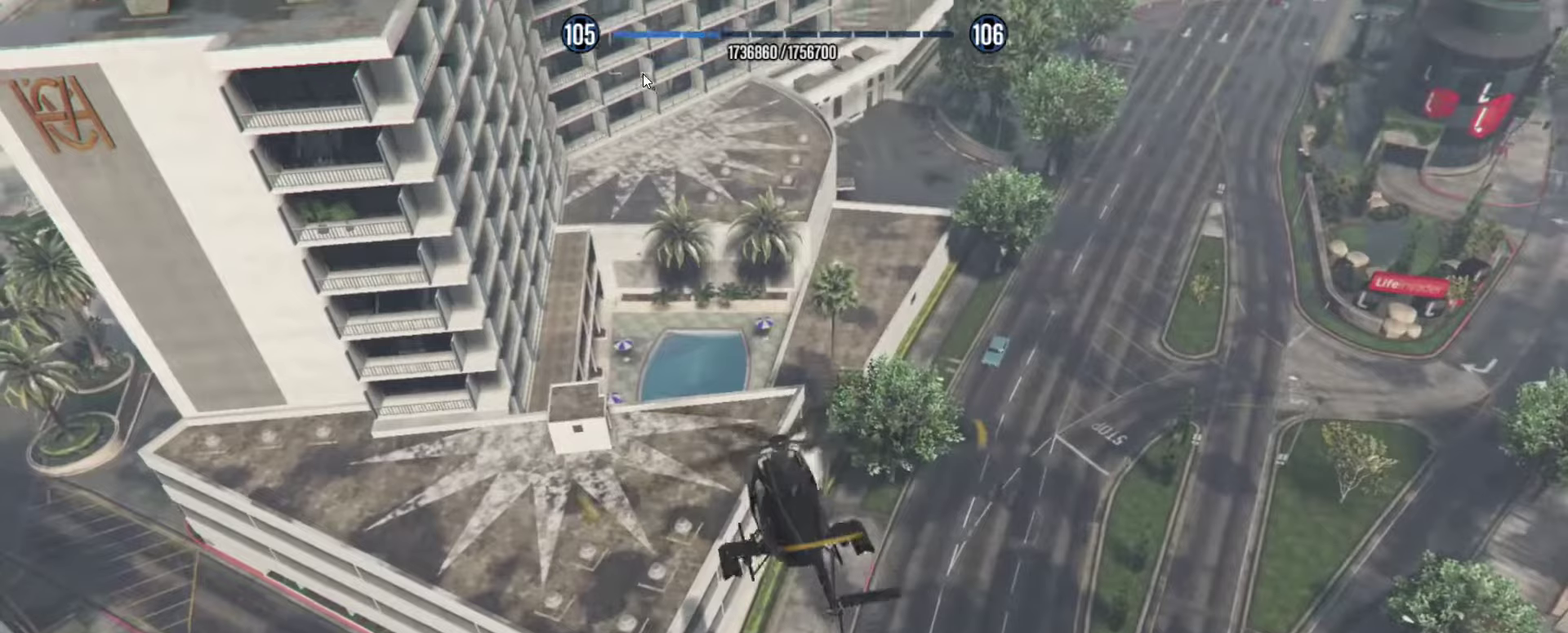
{"dt_ms": 466, "buttons": [], "left_stick": "down-right", "right_stick": "center", "events": [[100, "L2", "up"], [100, "left_stick", "down"], [300, "left_stick", "down-right"]]}
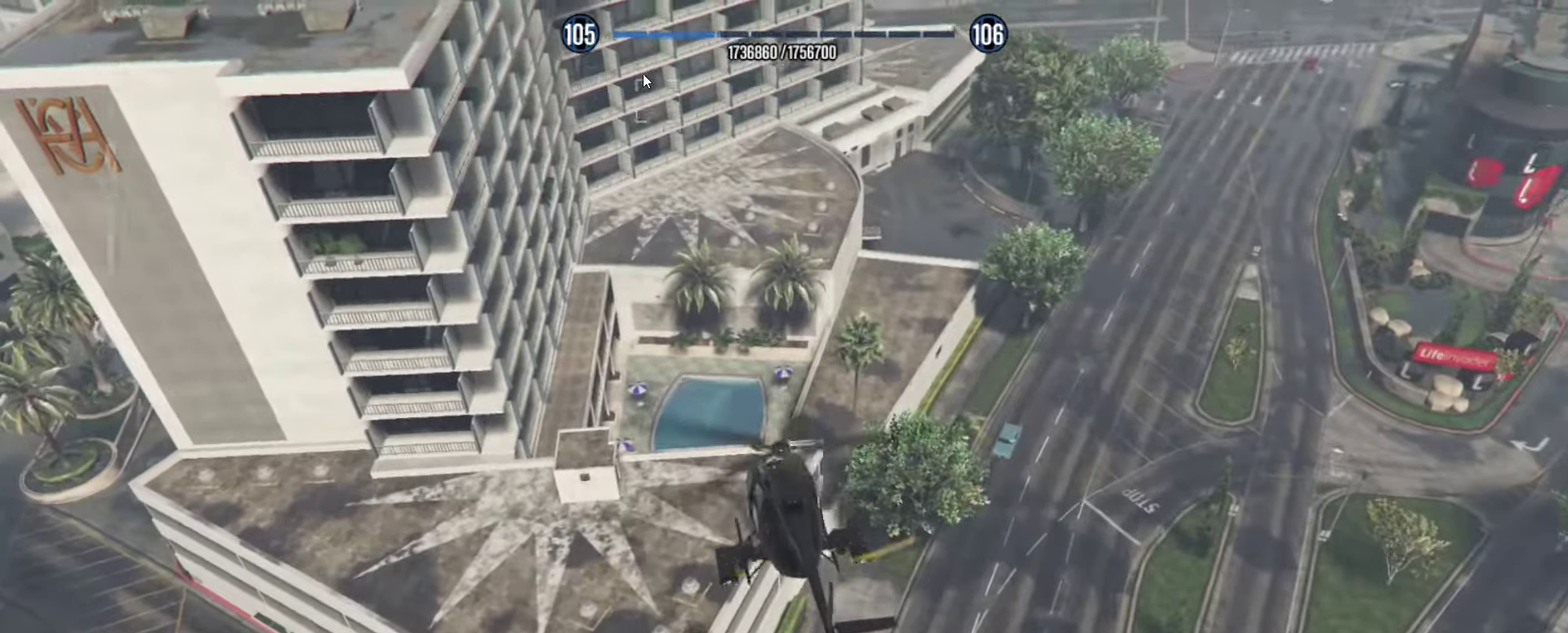
{"dt_ms": 534, "buttons": [], "left_stick": "center", "right_stick": "center", "events": [[150, "left_stick", "down"], [217, "left_stick", "center"]]}
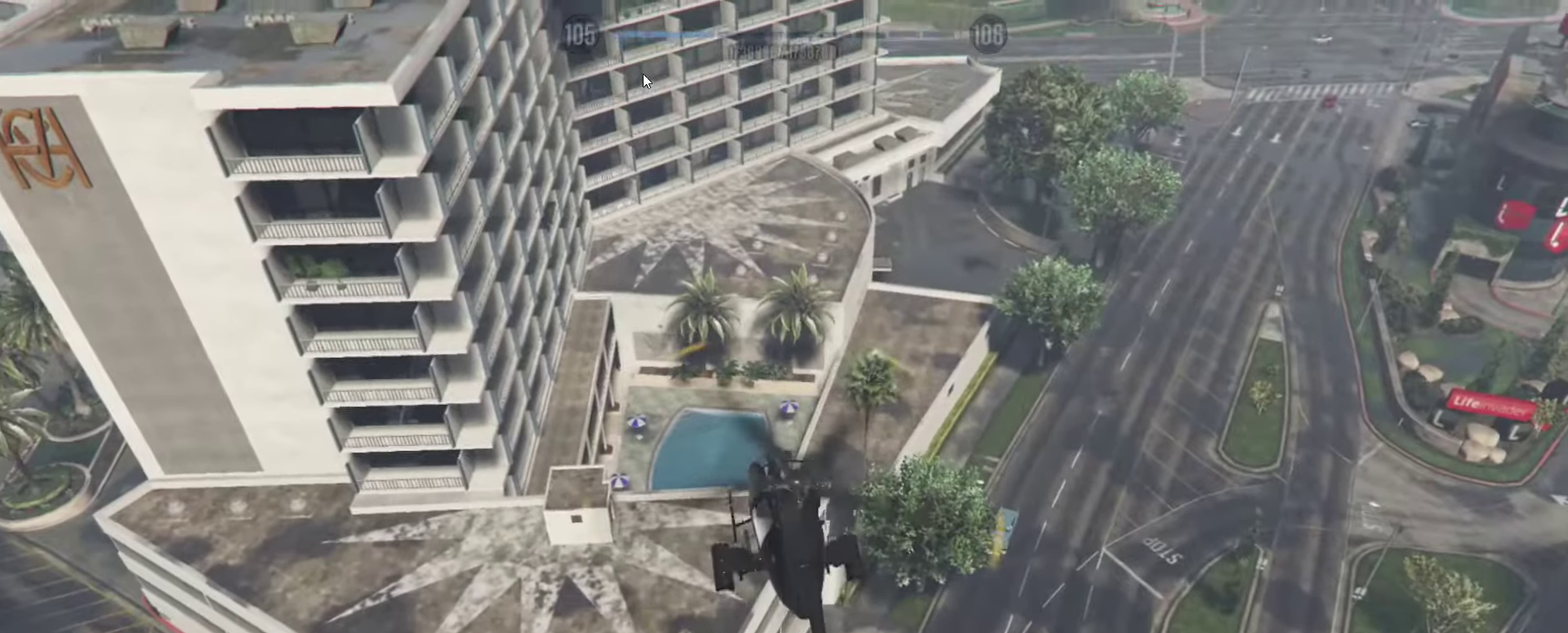
{"dt_ms": 266, "buttons": [], "left_stick": "center", "right_stick": "center", "events": []}
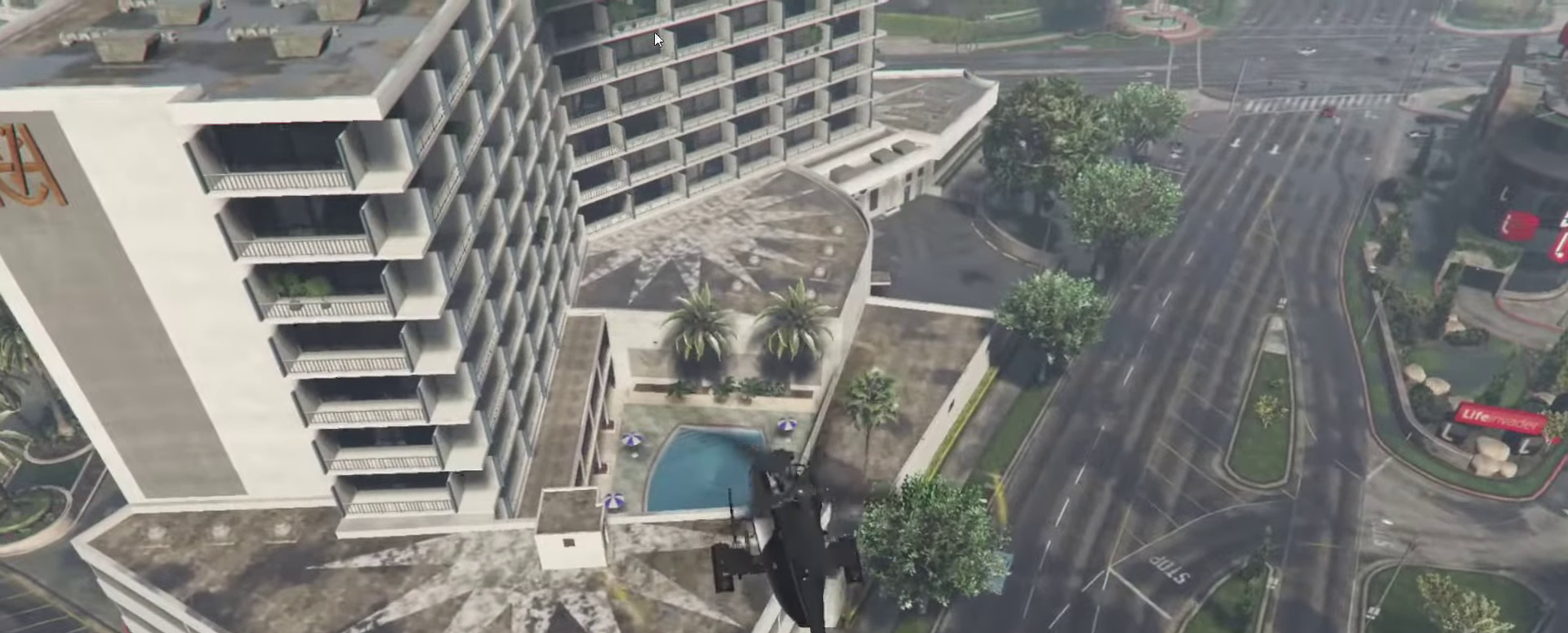
{"dt_ms": 900, "buttons": [], "left_stick": "center", "right_stick": "center", "events": [[450, "left_stick", "down"], [784, "left_stick", "center"]]}
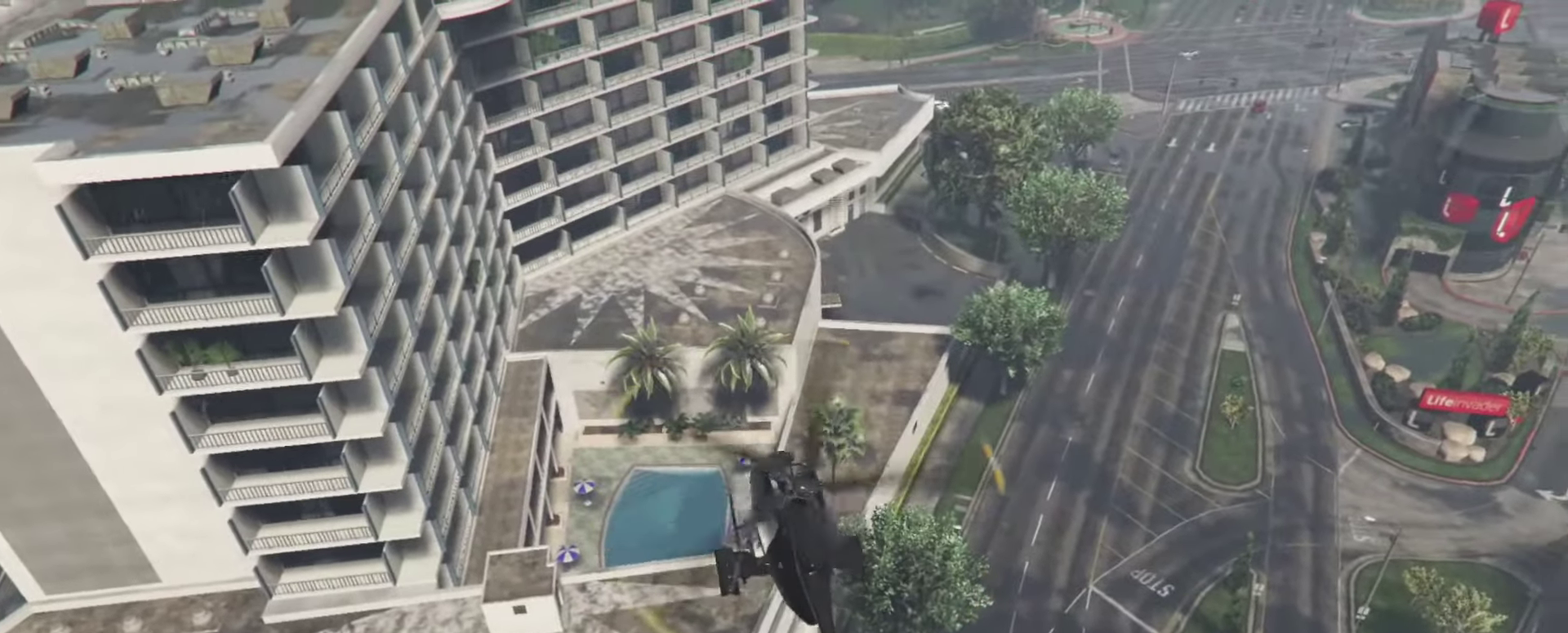
{"dt_ms": 334, "buttons": [], "left_stick": "center", "right_stick": "center", "events": []}
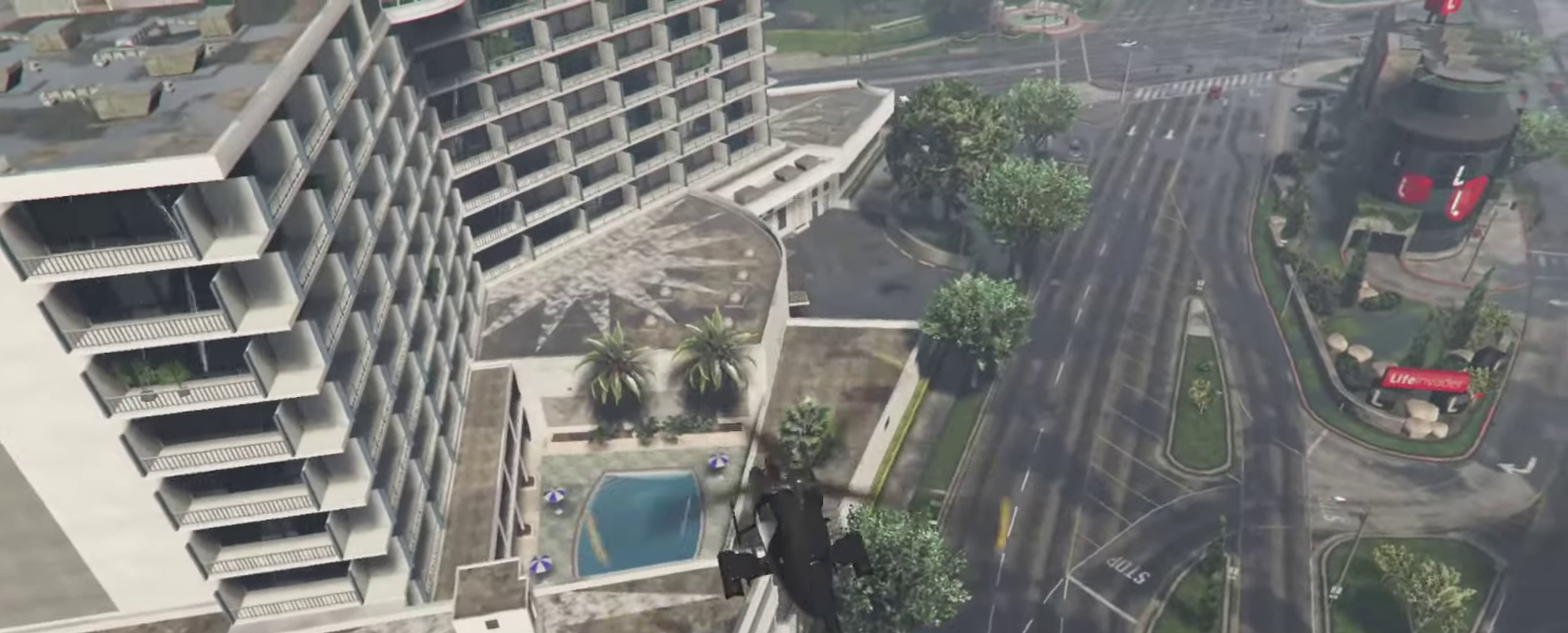
{"dt_ms": 566, "buttons": [], "left_stick": "center", "right_stick": "center", "events": []}
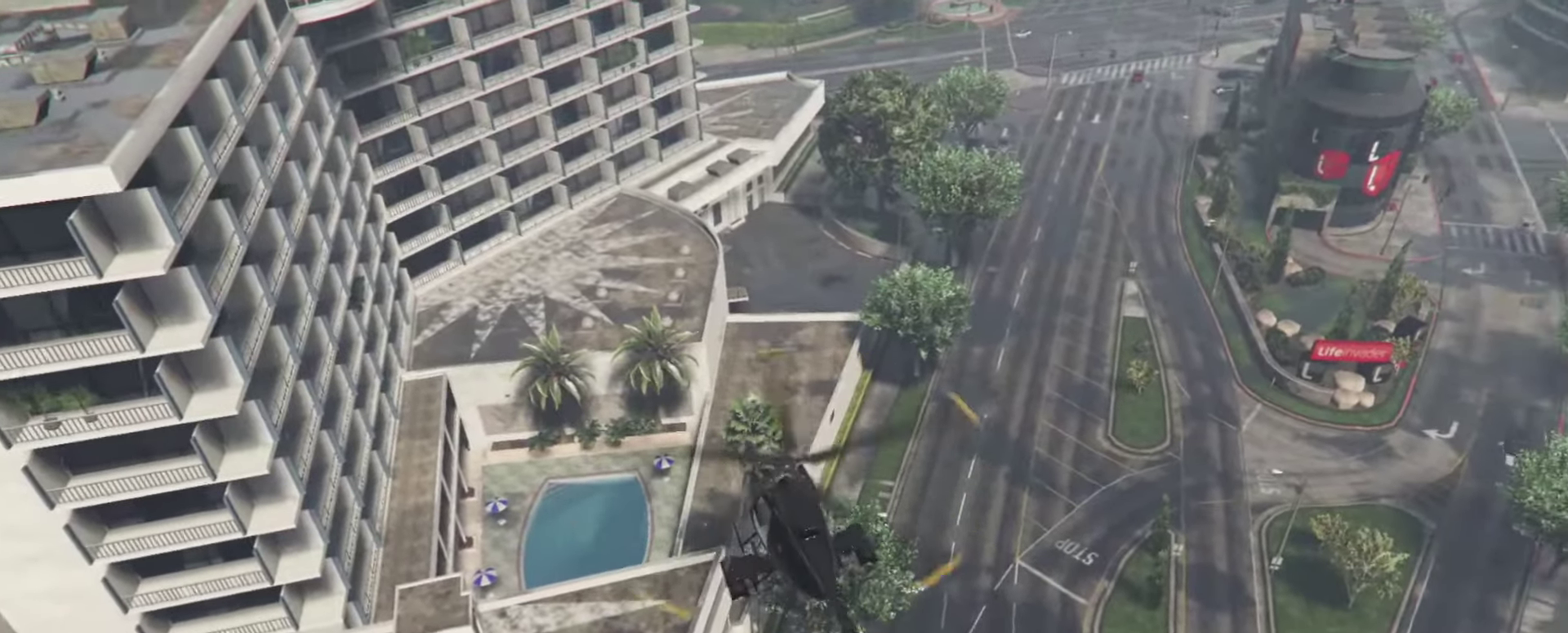
{"dt_ms": 434, "buttons": [], "left_stick": "center", "right_stick": "center", "events": []}
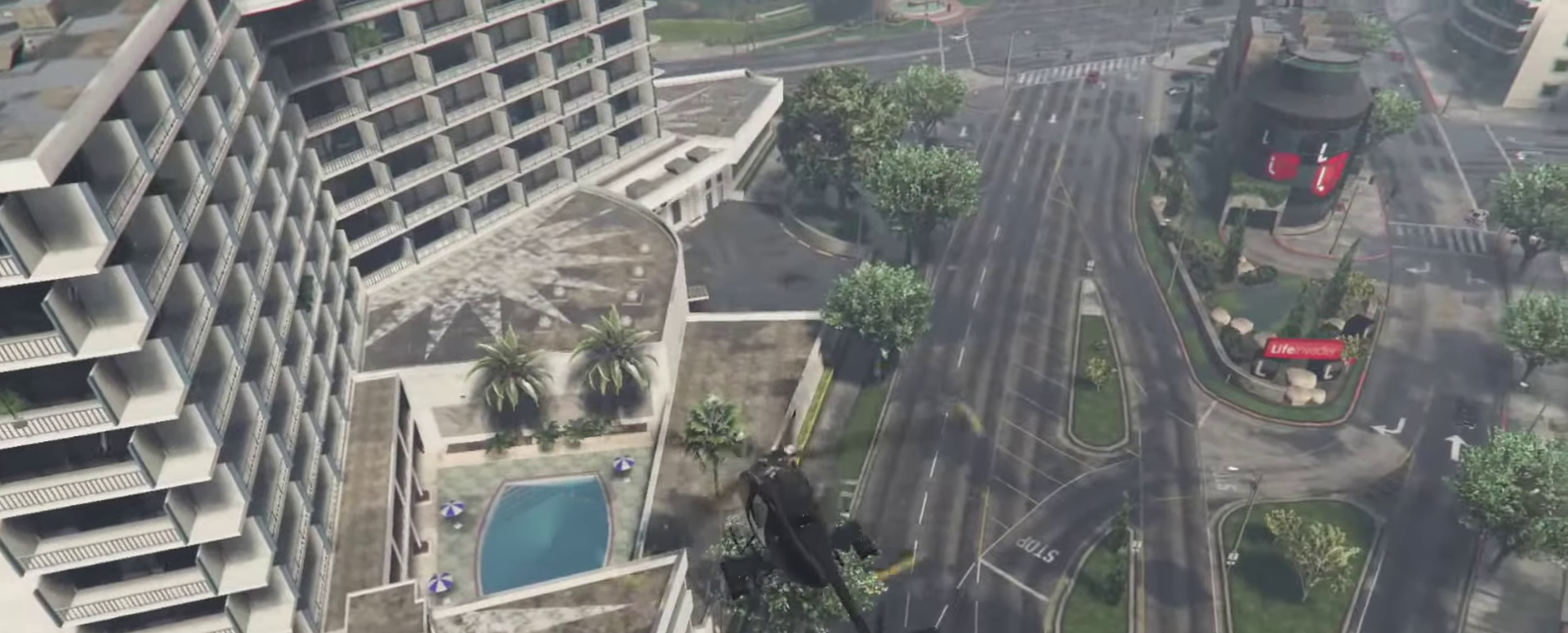
{"dt_ms": 466, "buttons": ["R2"], "left_stick": "right", "right_stick": "center", "events": [[83, "R2", "down"], [183, "left_stick", "down-right"], [383, "left_stick", "right"]]}
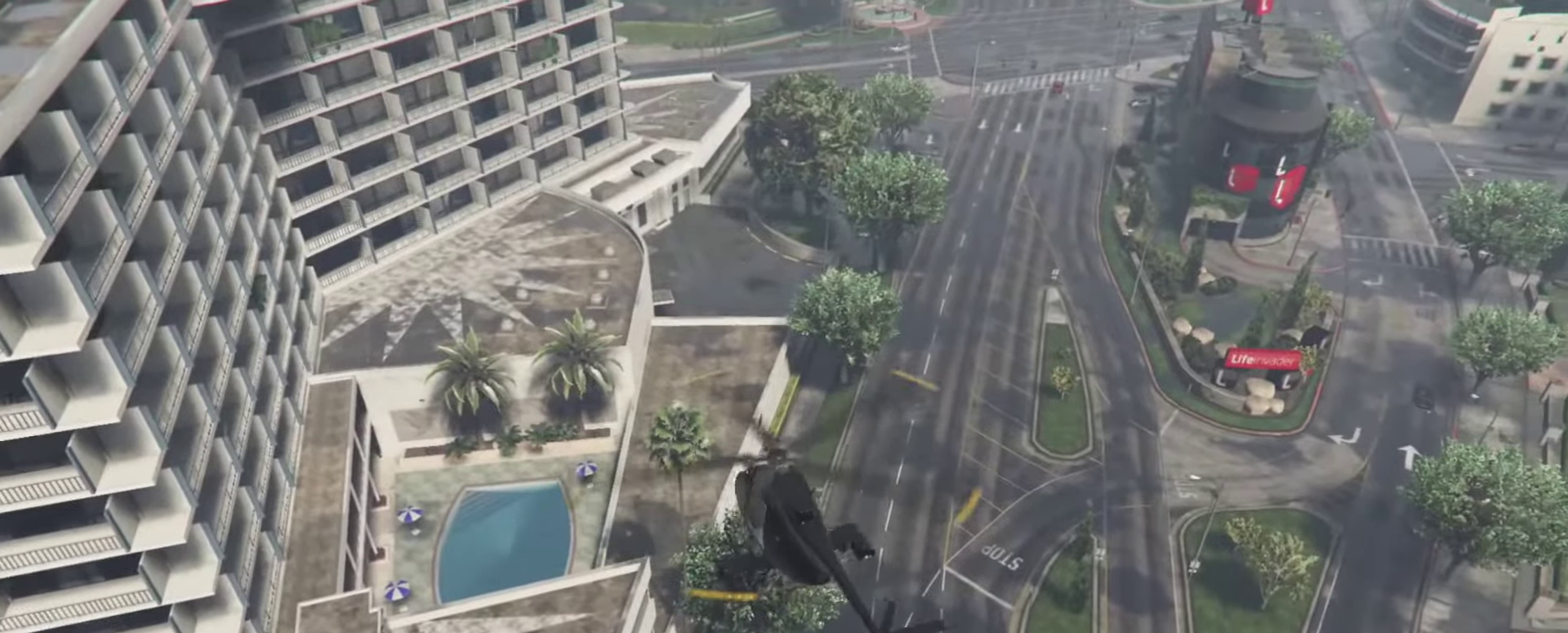
{"dt_ms": 534, "buttons": [], "left_stick": "up-left", "right_stick": "center", "events": [[17, "left_stick", "center"], [284, "R2", "up"], [284, "left_stick", "up"], [484, "left_stick", "up-left"]]}
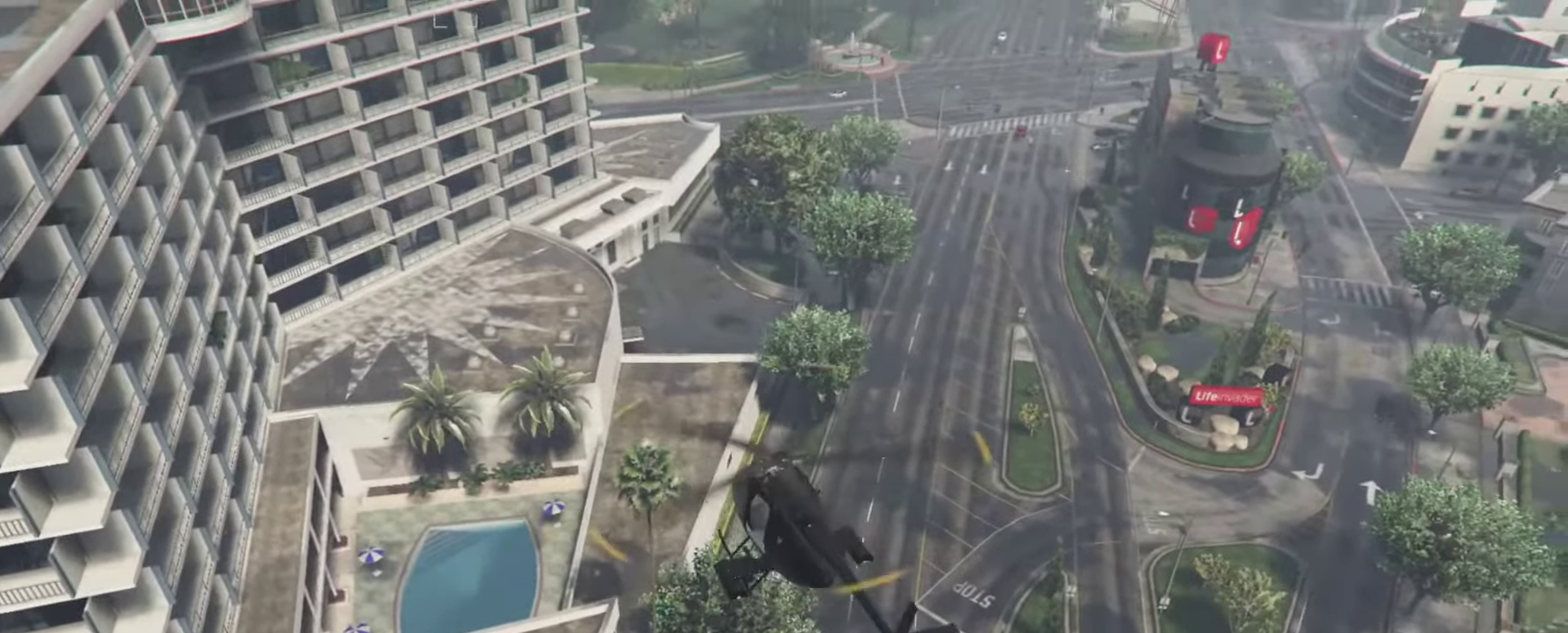
{"dt_ms": 366, "buttons": [], "left_stick": "up", "right_stick": "center", "events": [[16, "left_stick", "up"]]}
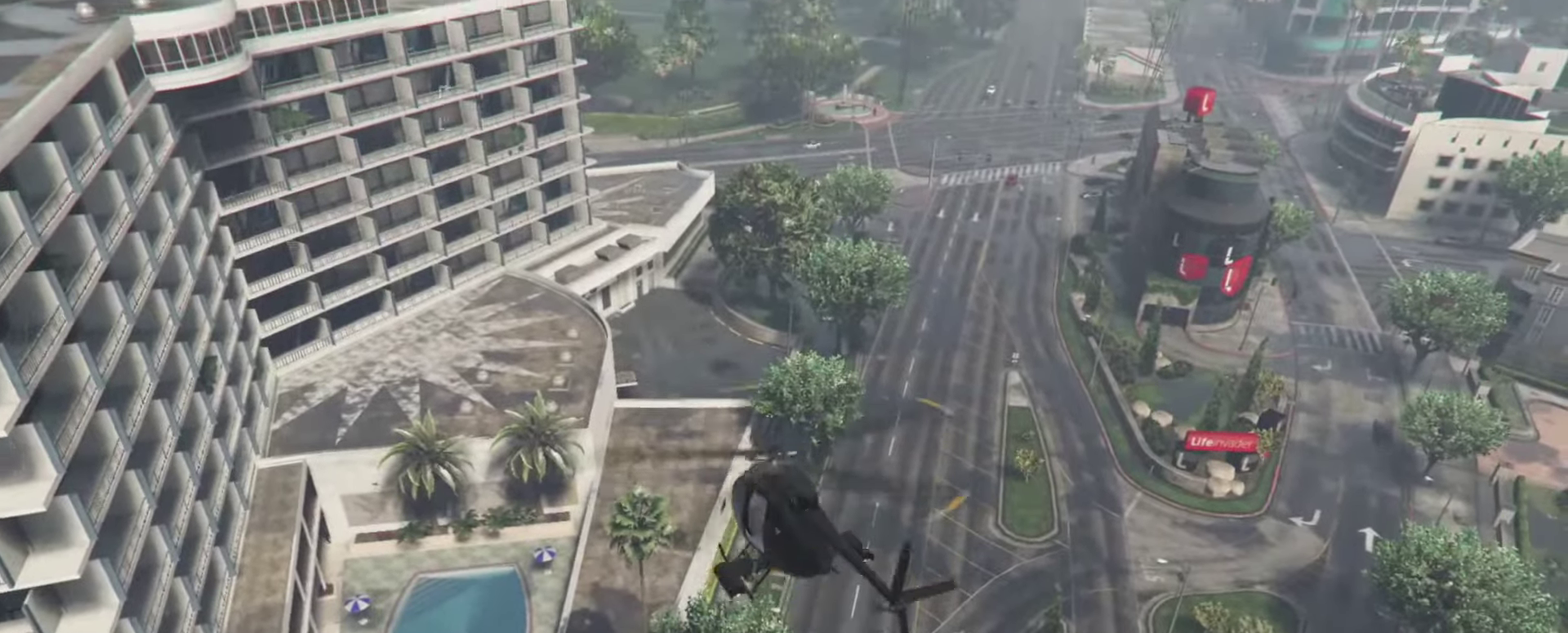
{"dt_ms": 800, "buttons": [], "left_stick": "up", "right_stick": "center", "events": [[283, "left_stick", "up-left"], [783, "left_stick", "up"]]}
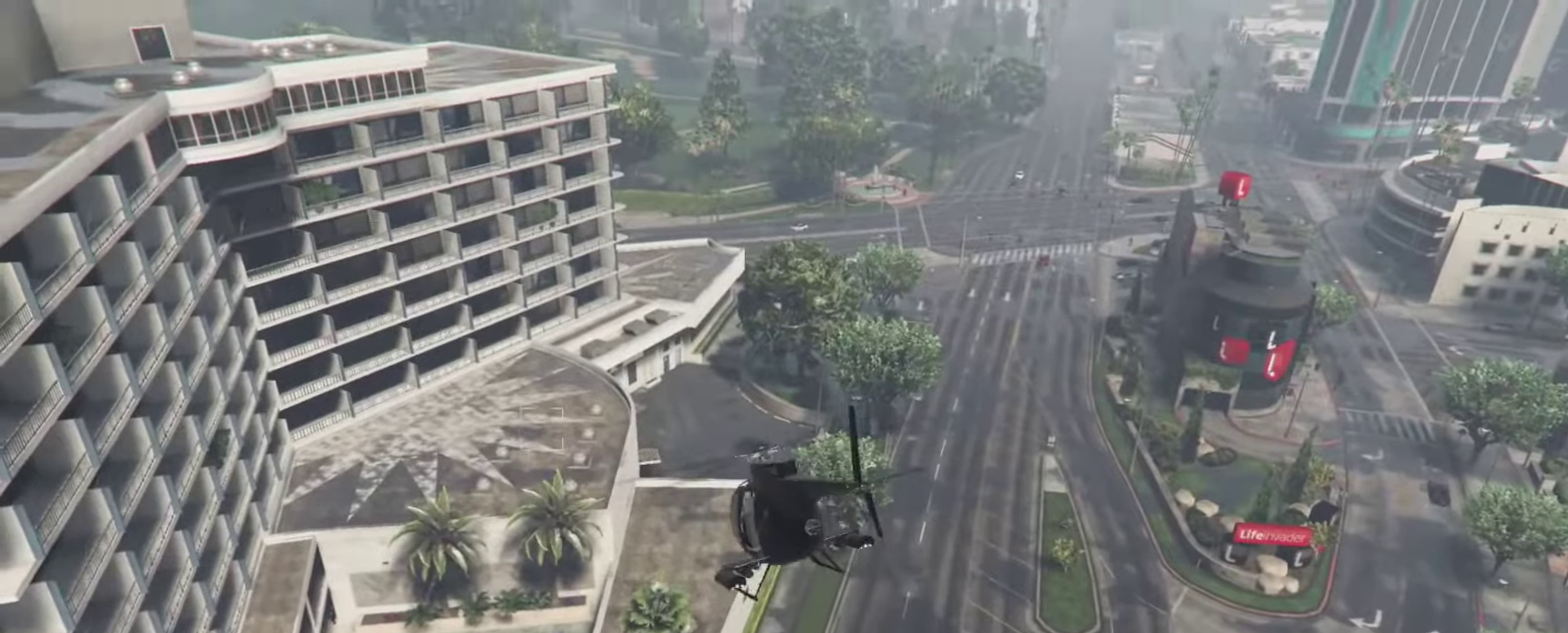
{"dt_ms": 333, "buttons": ["L2"], "left_stick": "down-right", "right_stick": "center", "events": [[116, "left_stick", "up-right"], [250, "L2", "down"], [316, "left_stick", "down-right"]]}
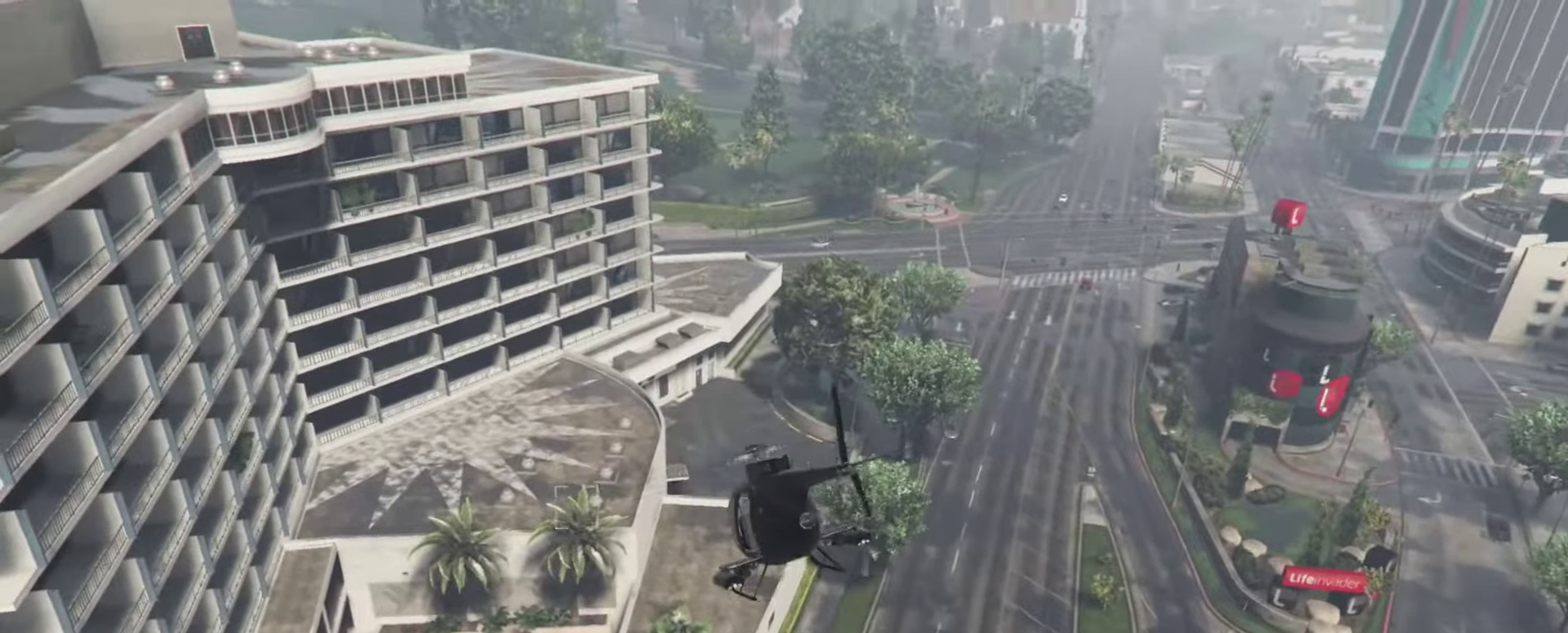
{"dt_ms": 567, "buttons": ["R2"], "left_stick": "down", "right_stick": "center", "events": [[83, "left_stick", "down"], [283, "L2", "up"], [350, "R2", "down"]]}
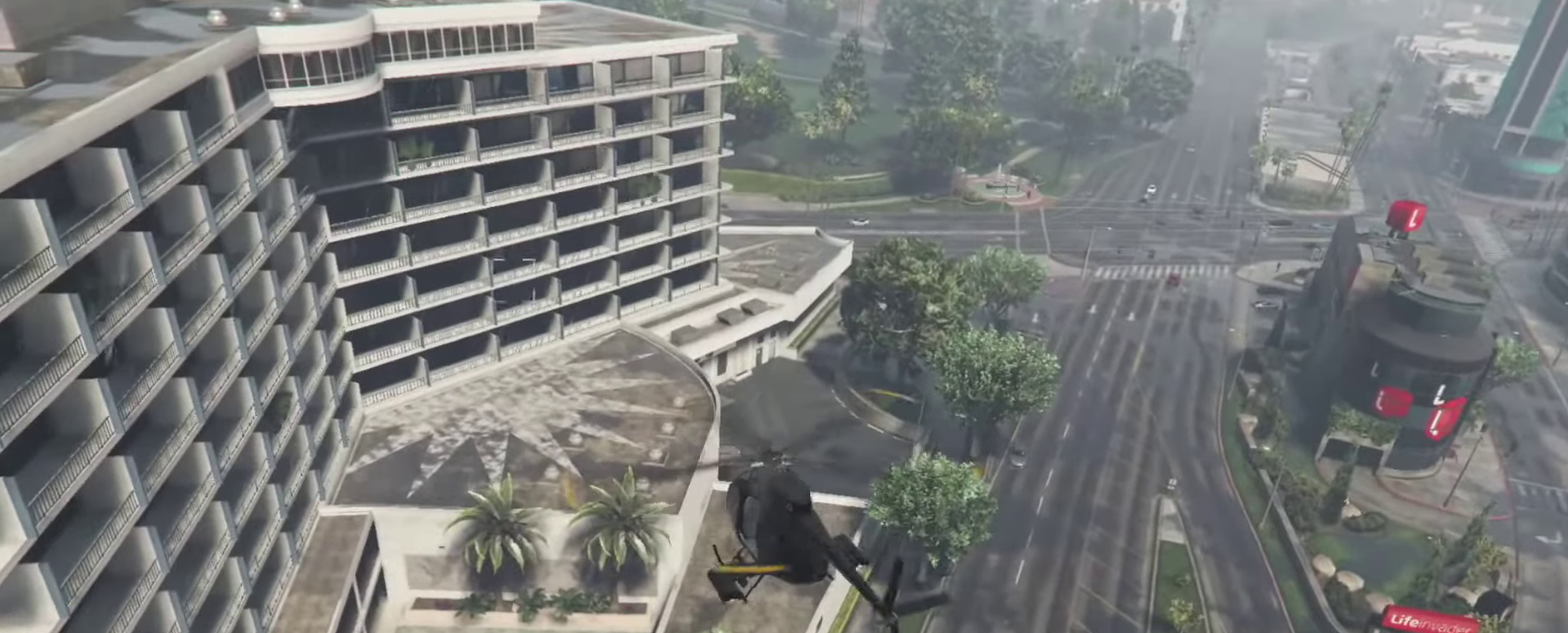
{"dt_ms": 433, "buttons": ["R2"], "left_stick": "down", "right_stick": "center", "events": []}
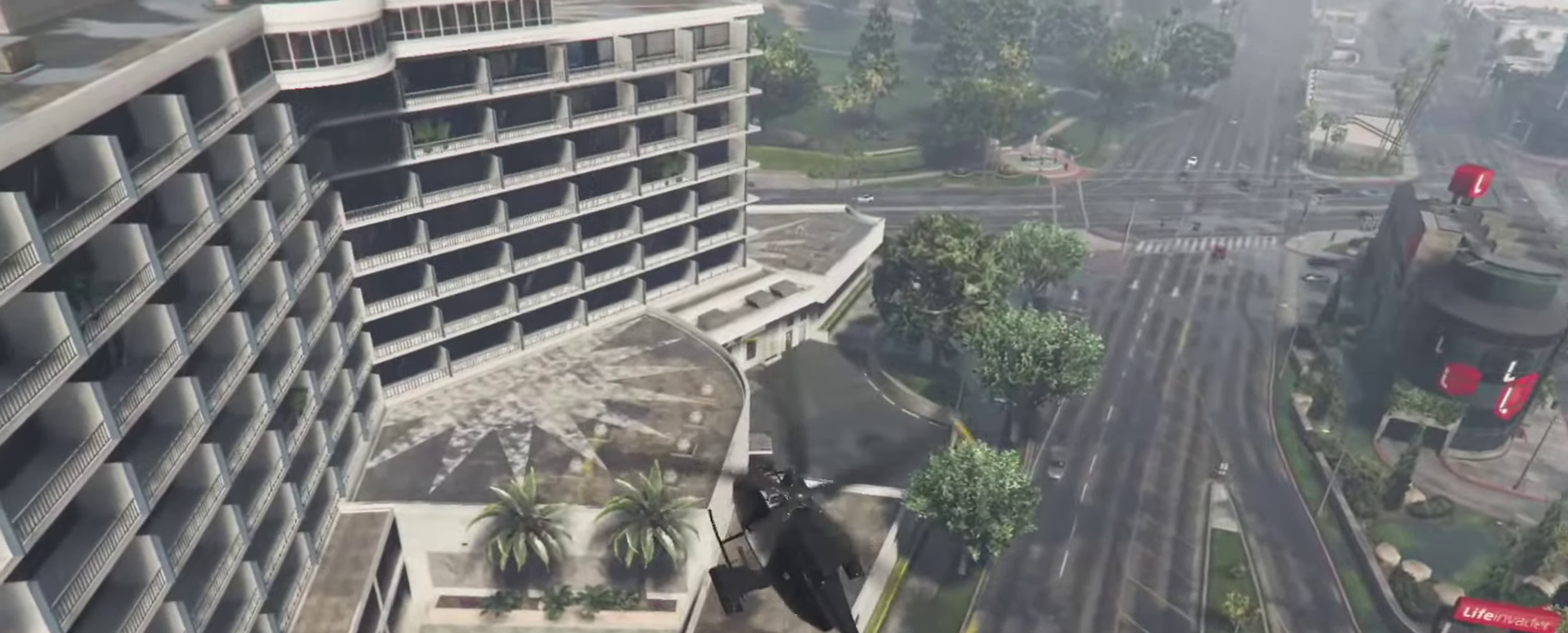
{"dt_ms": 467, "buttons": ["L1"], "left_stick": "center", "right_stick": "center", "events": [[183, "R2", "up"], [183, "left_stick", "center"], [283, "L1", "down"]]}
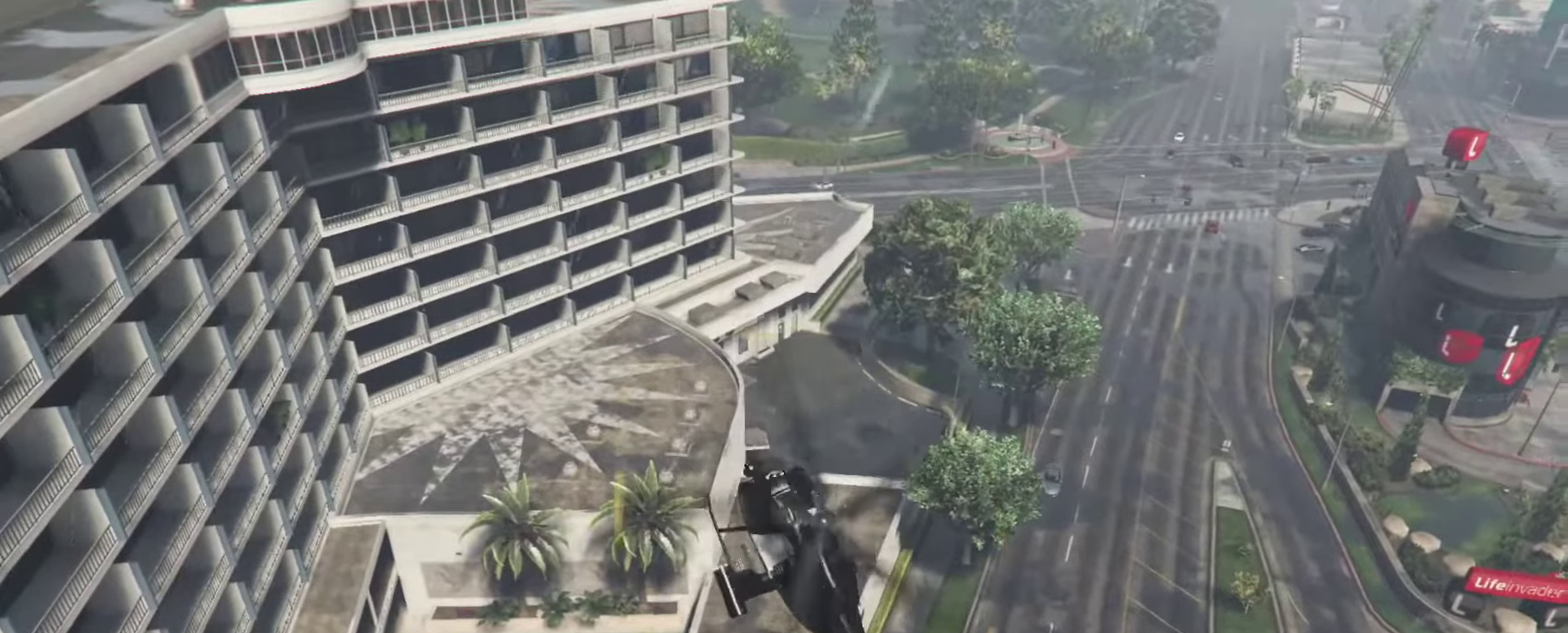
{"dt_ms": 533, "buttons": [], "left_stick": "down-right", "right_stick": "up", "events": [[250, "L1", "up"], [250, "right_stick", "up"], [450, "left_stick", "down-right"]]}
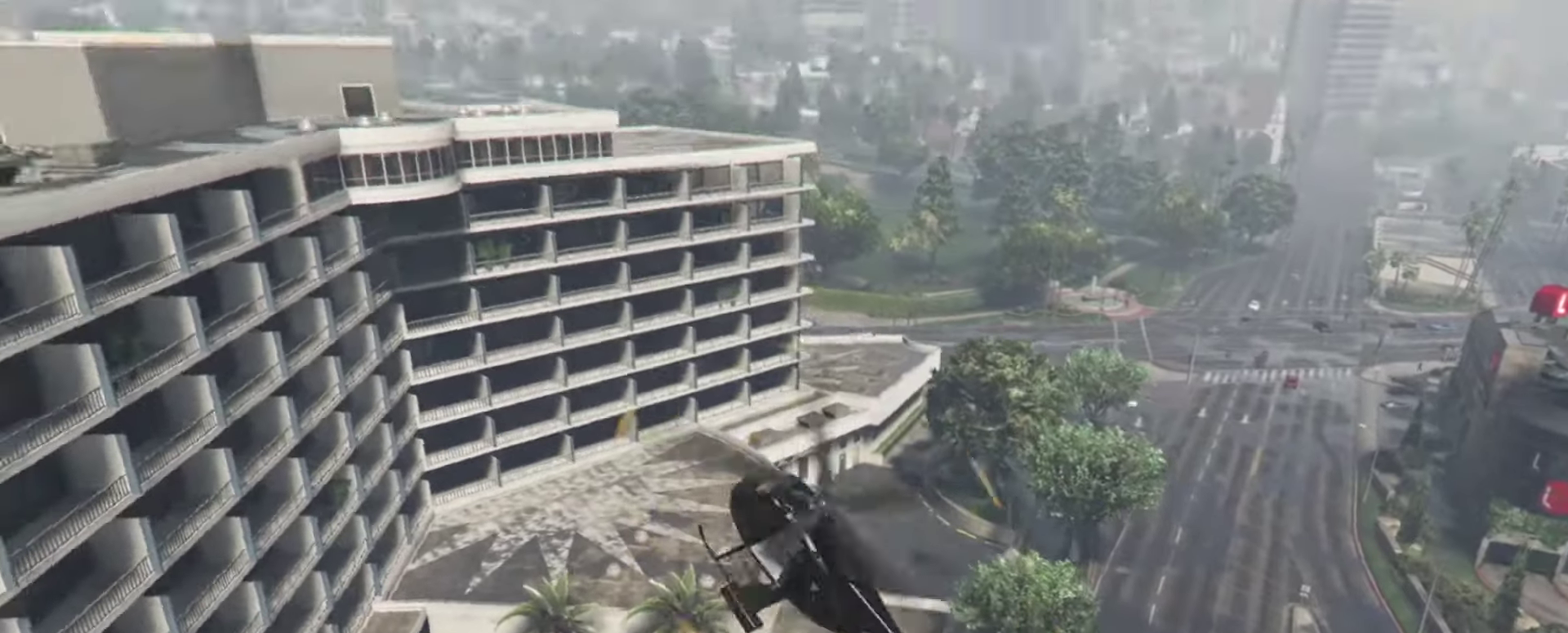
{"dt_ms": 367, "buttons": ["L2"], "left_stick": "center", "right_stick": "up"}
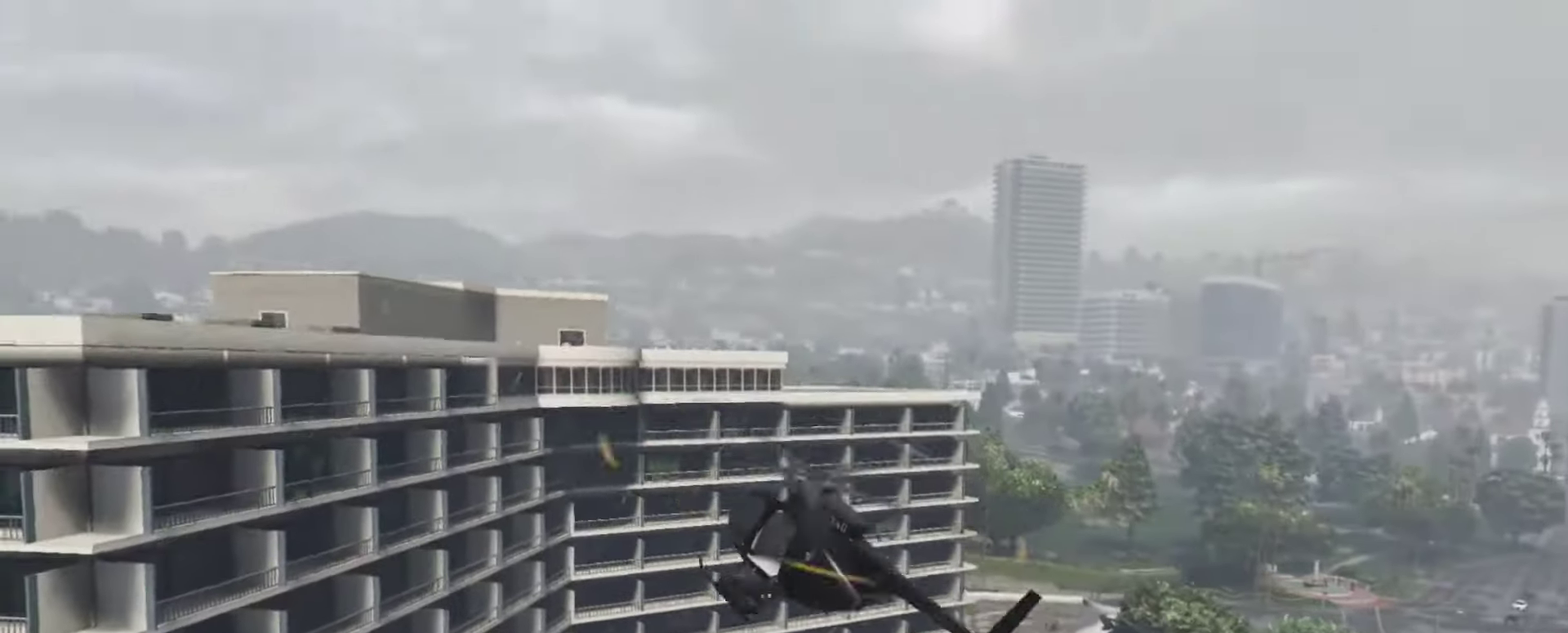
{"dt_ms": 800, "buttons": [], "left_stick": "center", "right_stick": "center"}
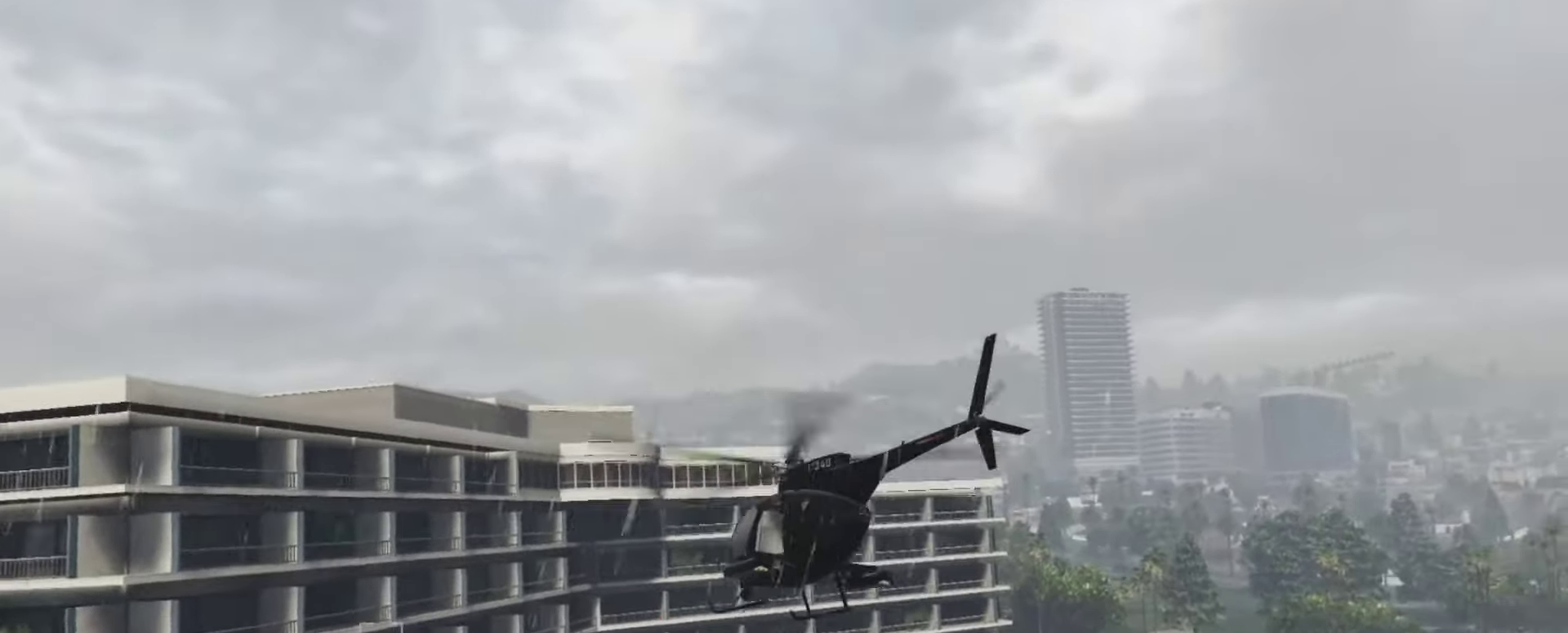
{"dt_ms": 333, "buttons": [], "left_stick": "center", "right_stick": "center", "events": []}
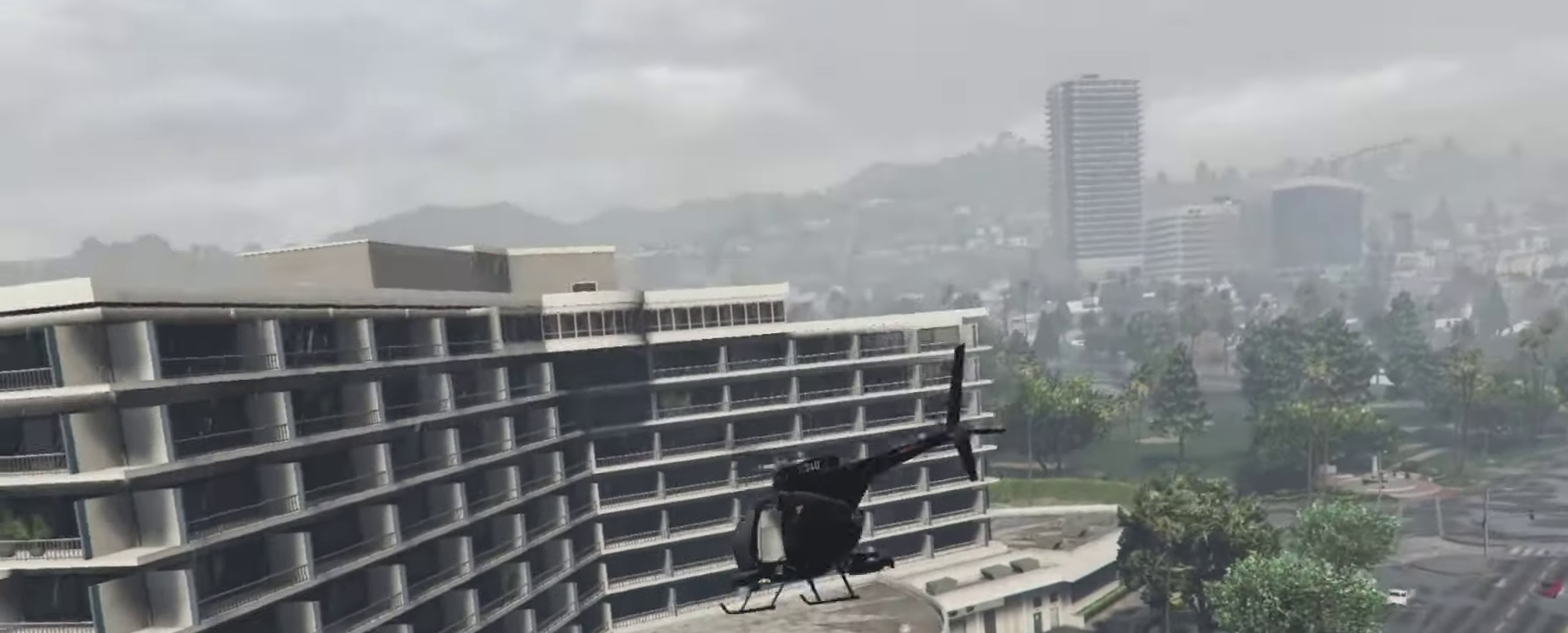
{"dt_ms": 567, "buttons": [], "left_stick": "center", "right_stick": "center", "events": [[383, "left_stick", "up"], [550, "left_stick", "center"]]}
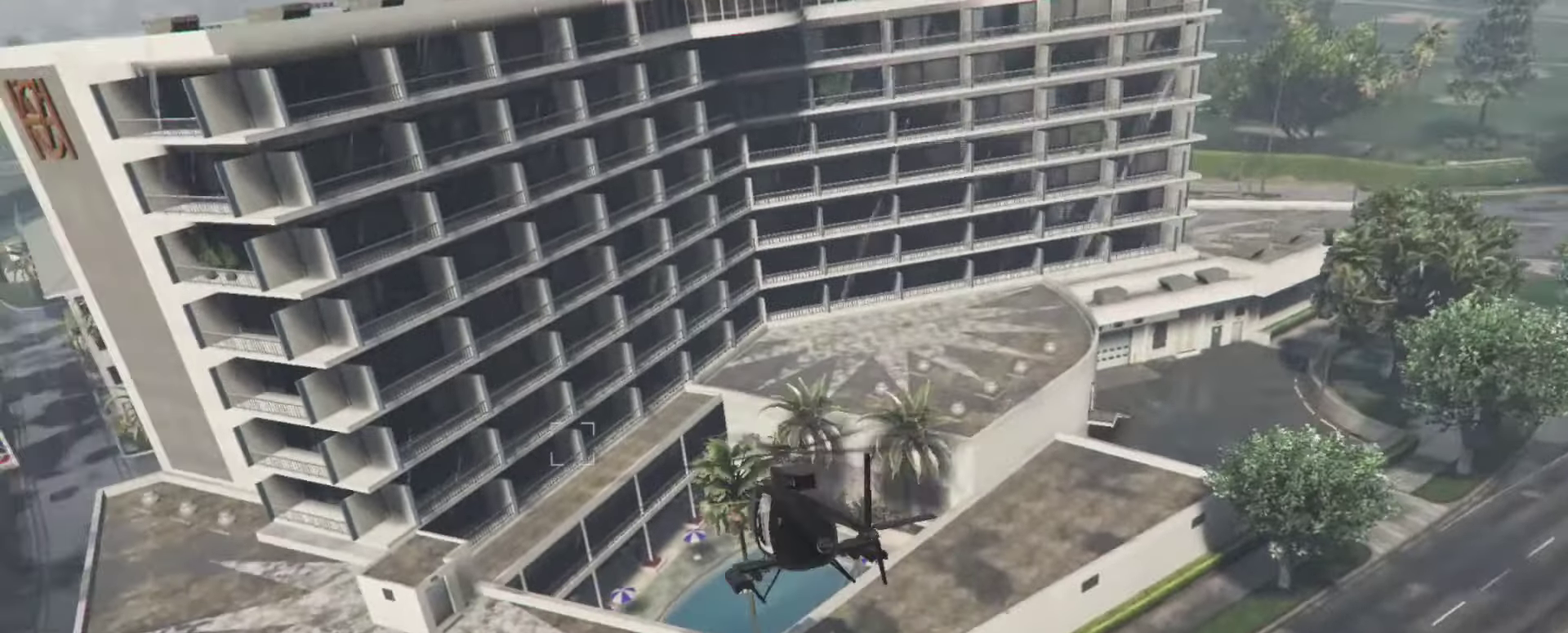
{"dt_ms": 433, "buttons": ["R2"], "left_stick": "down", "right_stick": "center", "events": [[150, "left_stick", "down"], [317, "R2", "down"]]}
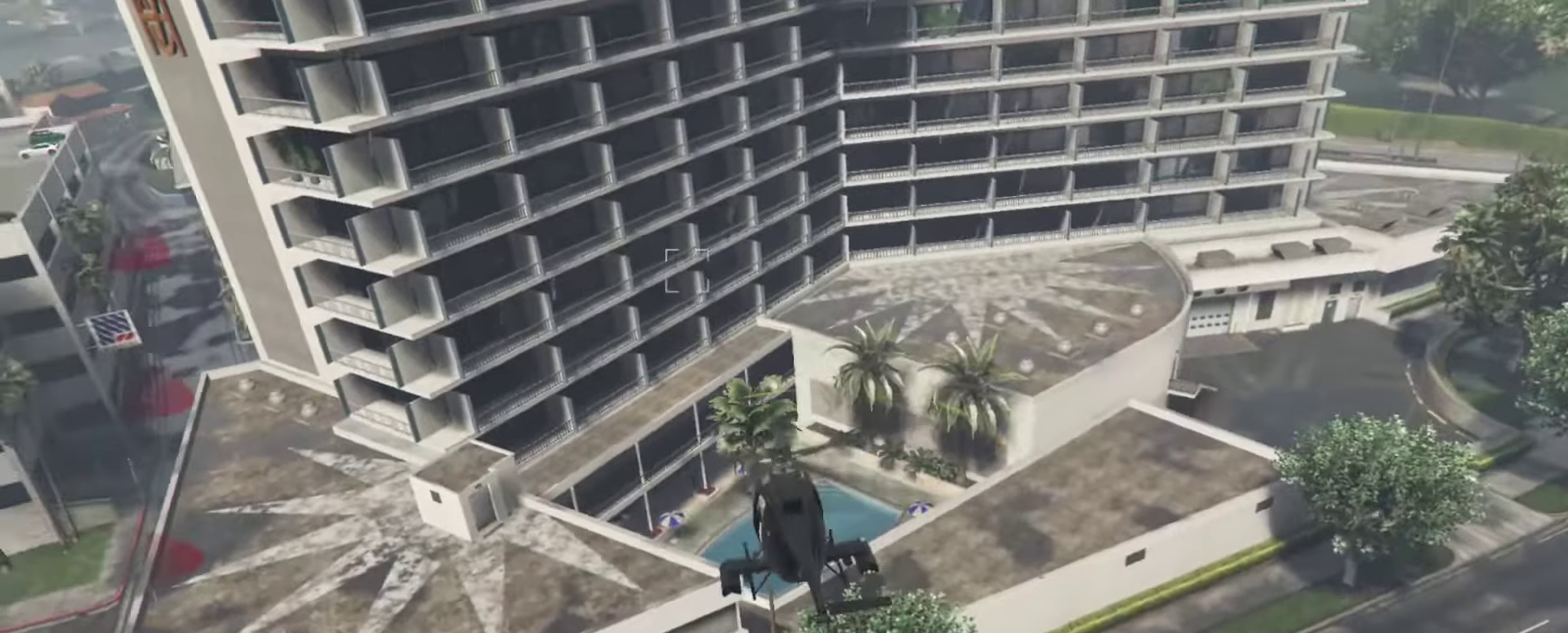
{"dt_ms": 467, "buttons": ["R2"], "left_stick": "down", "right_stick": "center", "events": [[184, "left_stick", "center"], [350, "left_stick", "down"]]}
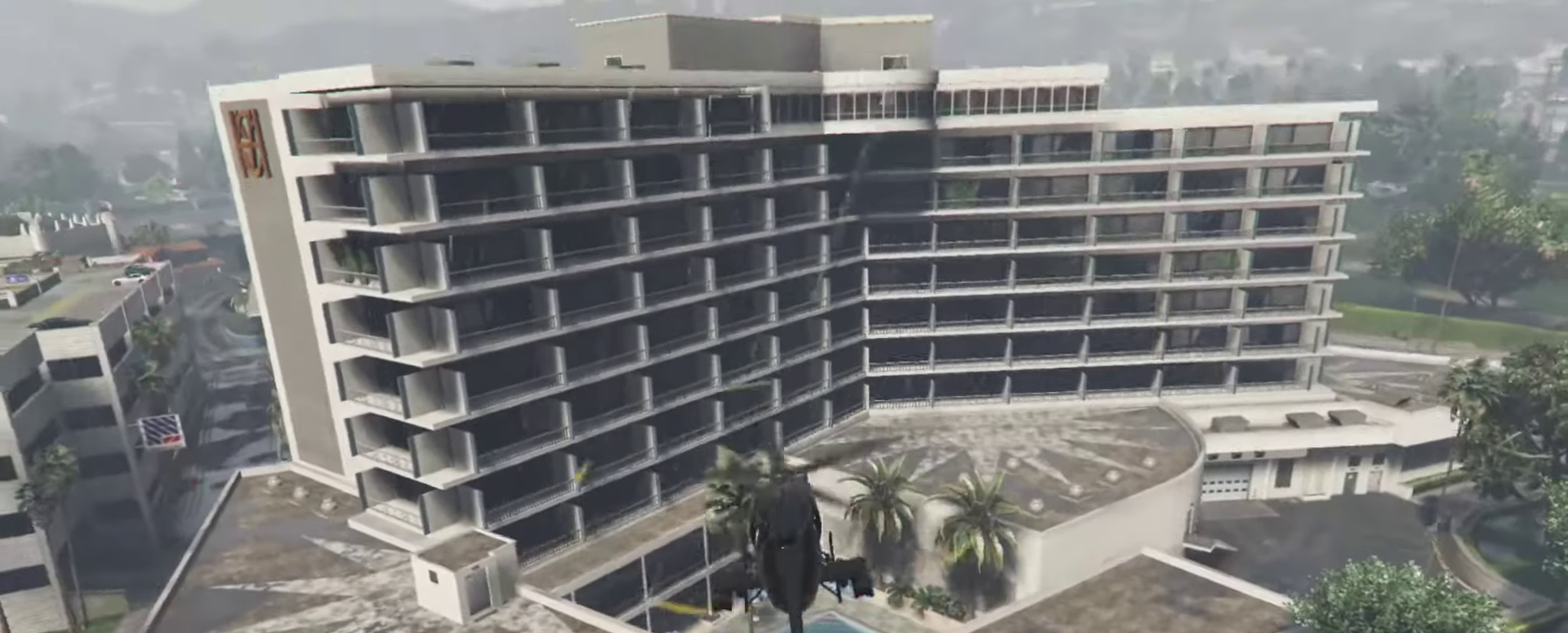
{"dt_ms": 533, "buttons": [], "left_stick": "down", "right_stick": "center", "events": [[17, "R2", "up"], [17, "left_stick", "center"], [183, "left_stick", "up"], [383, "left_stick", "center"], [450, "left_stick", "down"]]}
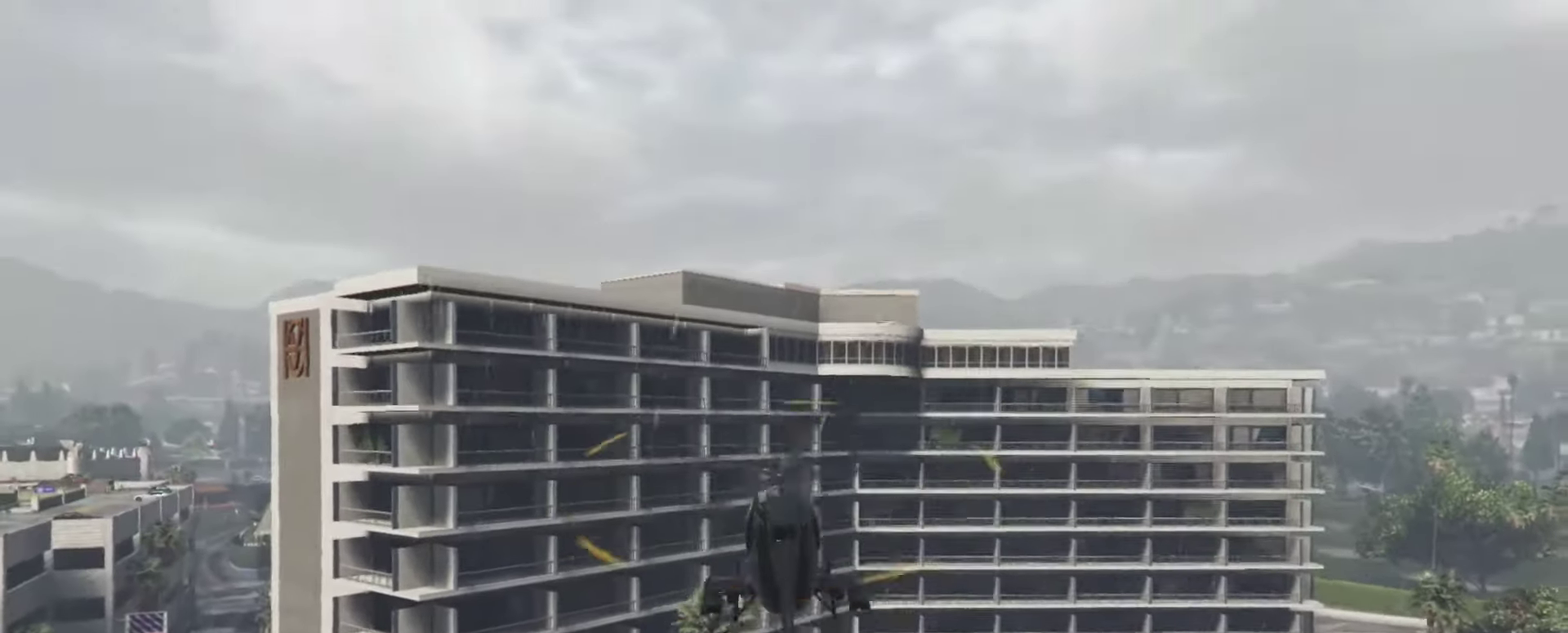
{"dt_ms": 367, "buttons": ["R2"], "left_stick": "up", "right_stick": "center", "events": [[117, "left_stick", "center"], [284, "R2", "down"], [350, "left_stick", "up"]]}